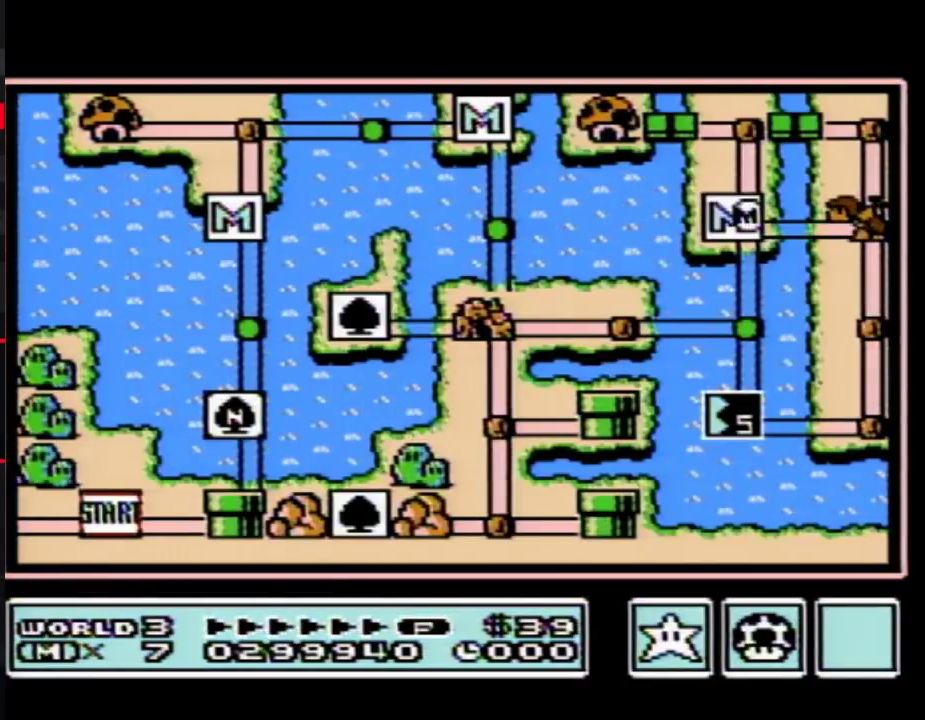
Gameplay with a controller (Nintendo layout); each line is a JSON object with the inputs held at the frame after it. "events" lists button and stick changes between this image and that frame as [ms after this image, input, new state], when the widget could be followed in between. Not read: L3 R3.
{"buttons": ["DPAD_RIGHT"], "events": [[417, "DPAD_RIGHT", "down"]]}
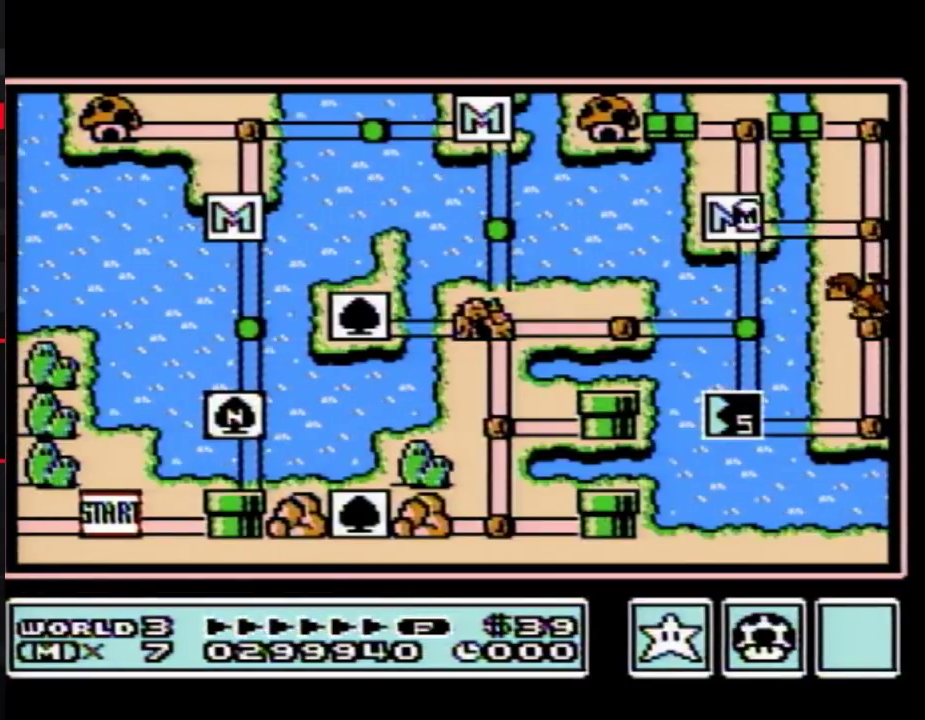
{"buttons": ["DPAD_RIGHT"], "events": []}
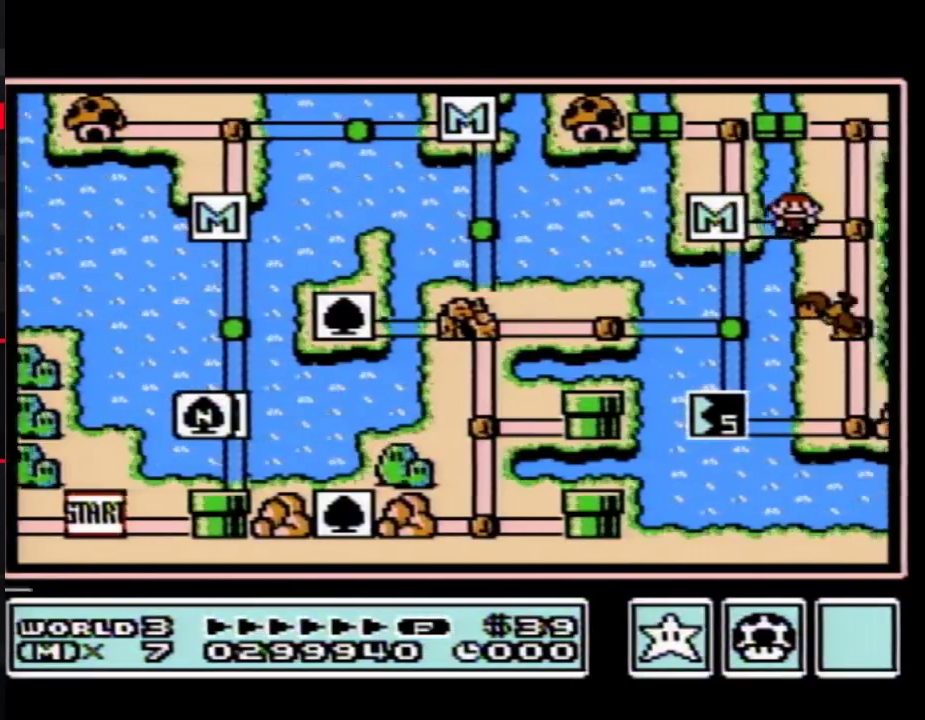
{"buttons": ["DPAD_UP"], "events": [[83, "DPAD_UP", "down"], [117, "DPAD_RIGHT", "up"]]}
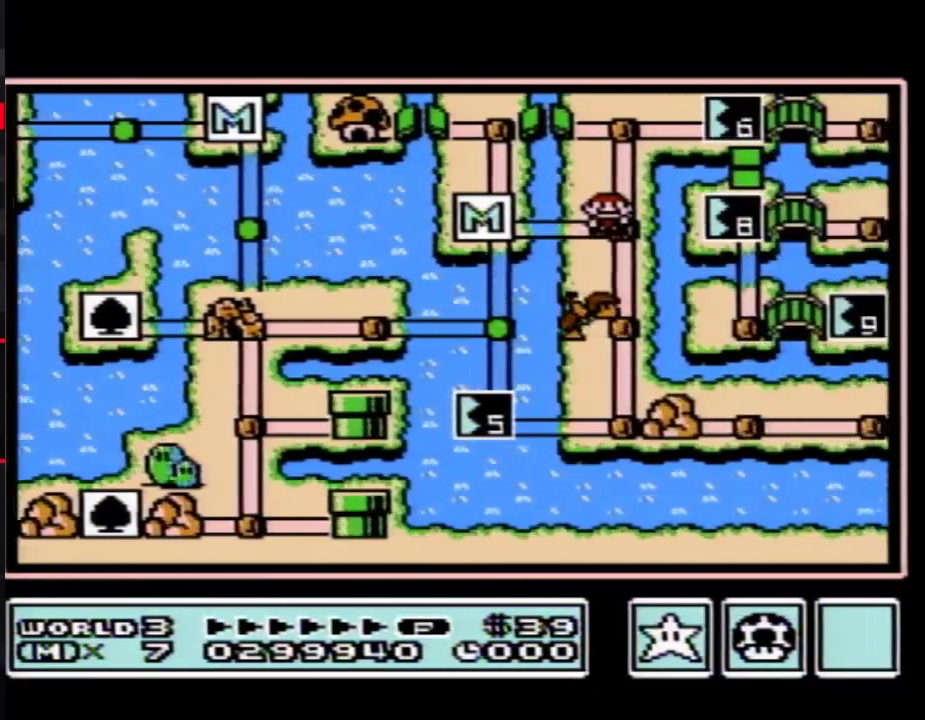
{"buttons": ["DPAD_UP"], "events": []}
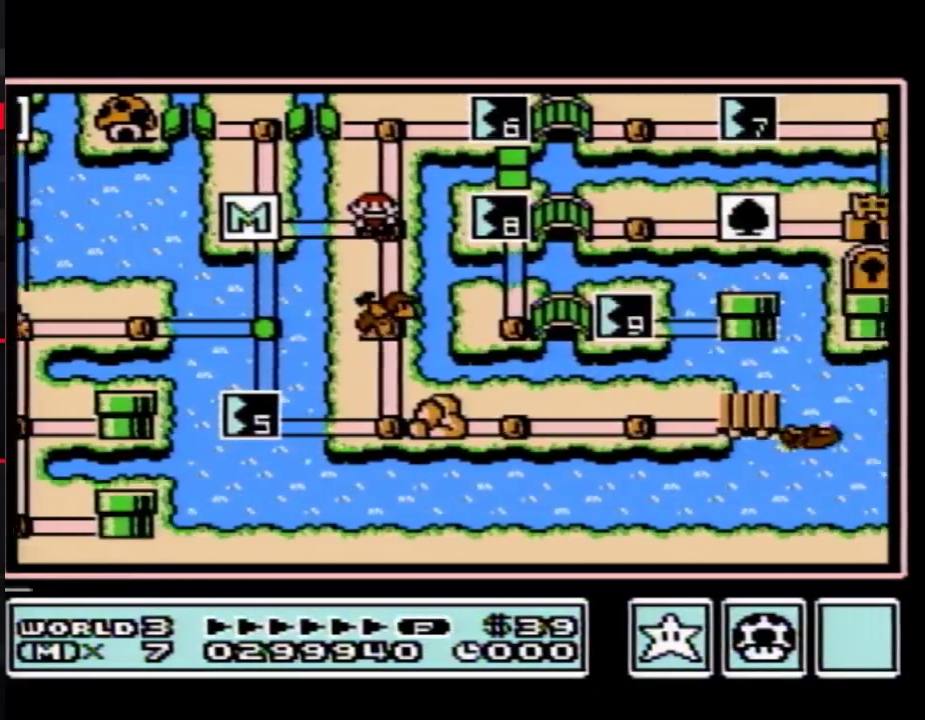
{"buttons": ["DPAD_RIGHT"], "events": [[300, "DPAD_RIGHT", "down"], [333, "DPAD_UP", "up"]]}
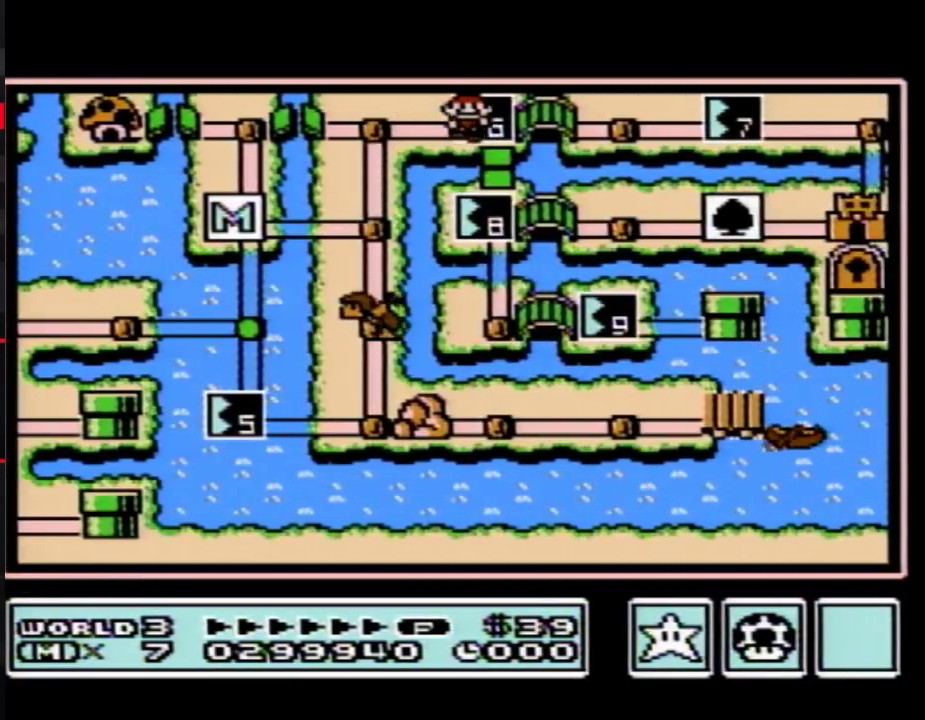
{"buttons": ["DPAD_LEFT"], "events": [[83, "DPAD_RIGHT", "up"], [117, "B", "down"], [200, "B", "up"], [483, "DPAD_LEFT", "down"]]}
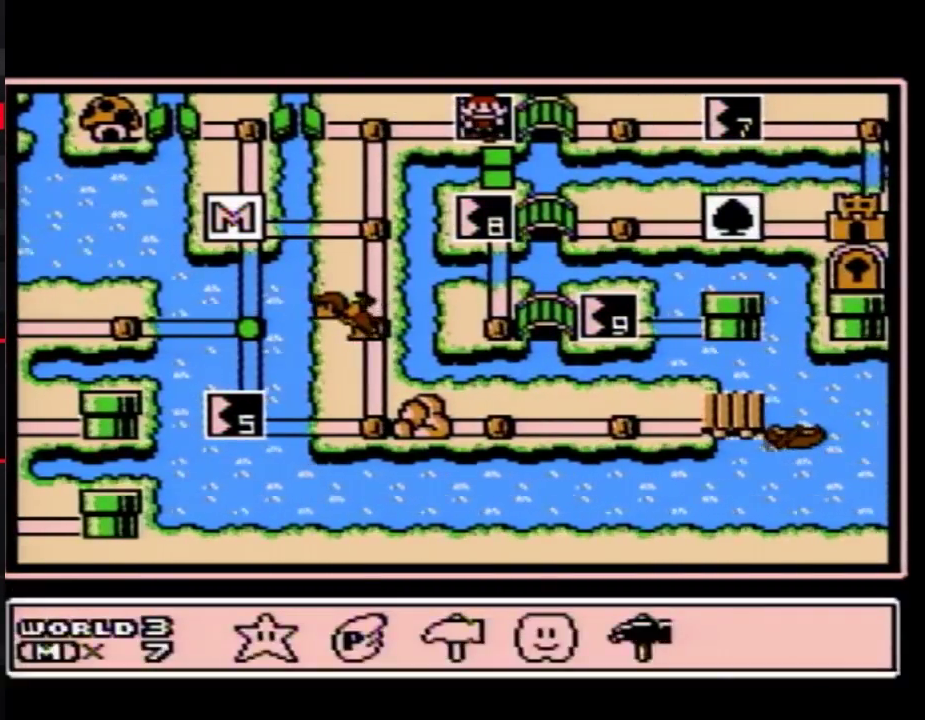
{"buttons": [], "events": [[50, "DPAD_LEFT", "up"], [133, "DPAD_LEFT", "down"], [200, "DPAD_LEFT", "up"], [233, "A", "down"], [300, "A", "up"], [417, "DPAD_DOWN", "down"], [483, "DPAD_DOWN", "up"]]}
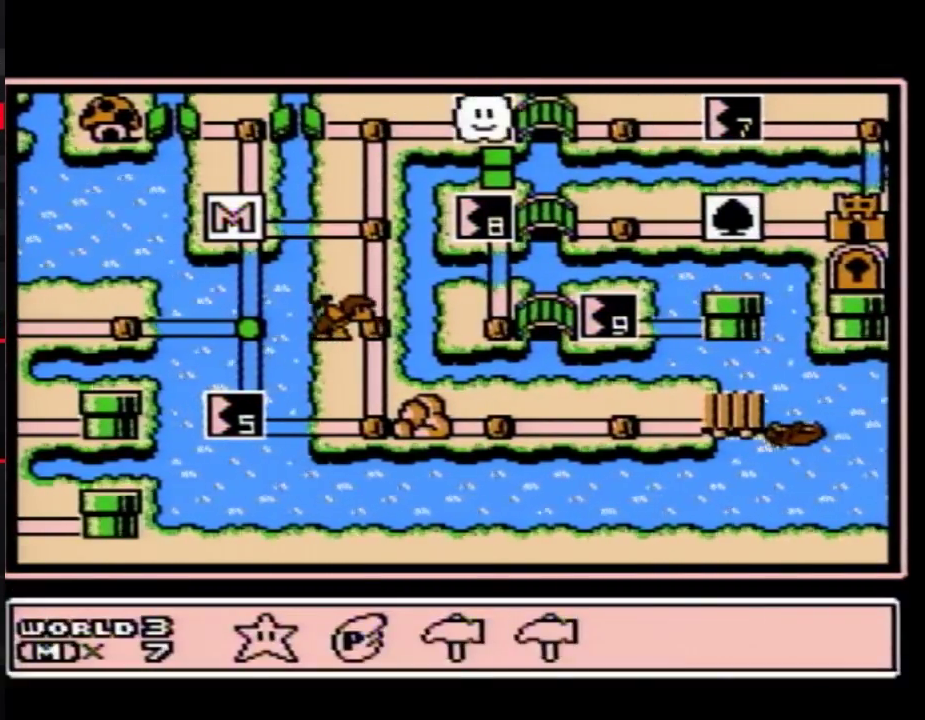
{"buttons": ["DPAD_DOWN"], "events": [[83, "DPAD_DOWN", "down"], [167, "DPAD_DOWN", "up"], [267, "DPAD_DOWN", "down"], [333, "DPAD_DOWN", "up"], [417, "DPAD_DOWN", "down"]]}
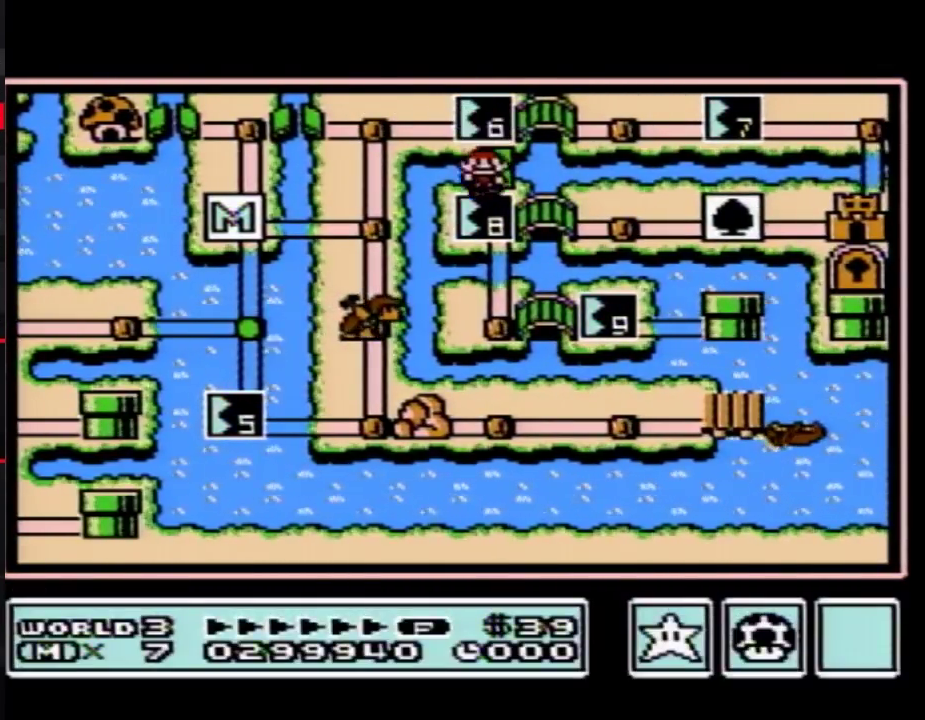
{"buttons": ["DPAD_DOWN"], "events": []}
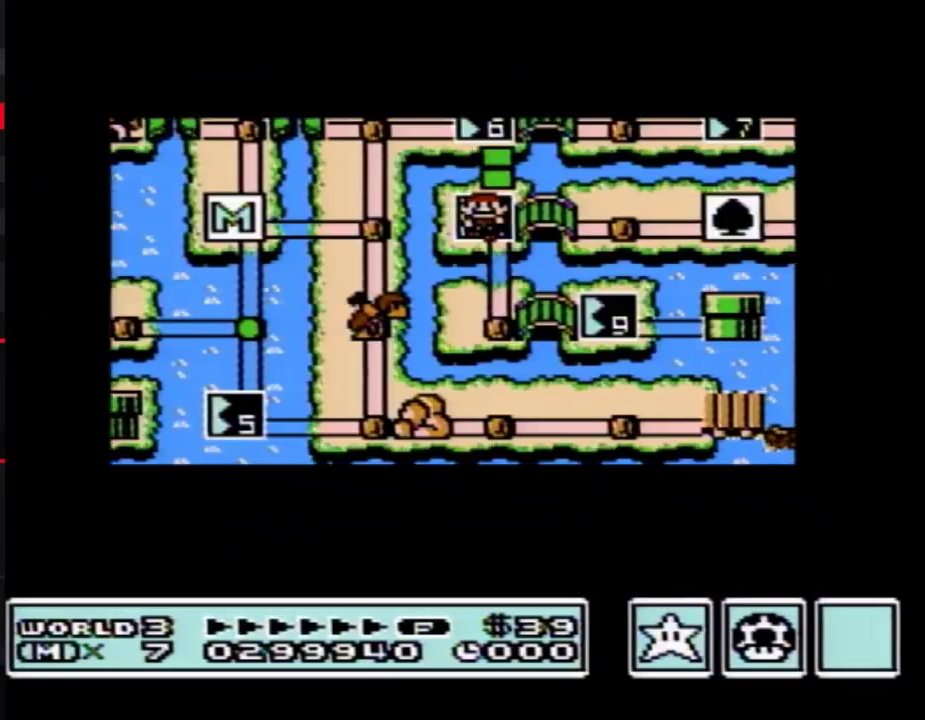
{"buttons": ["DPAD_DOWN"], "events": []}
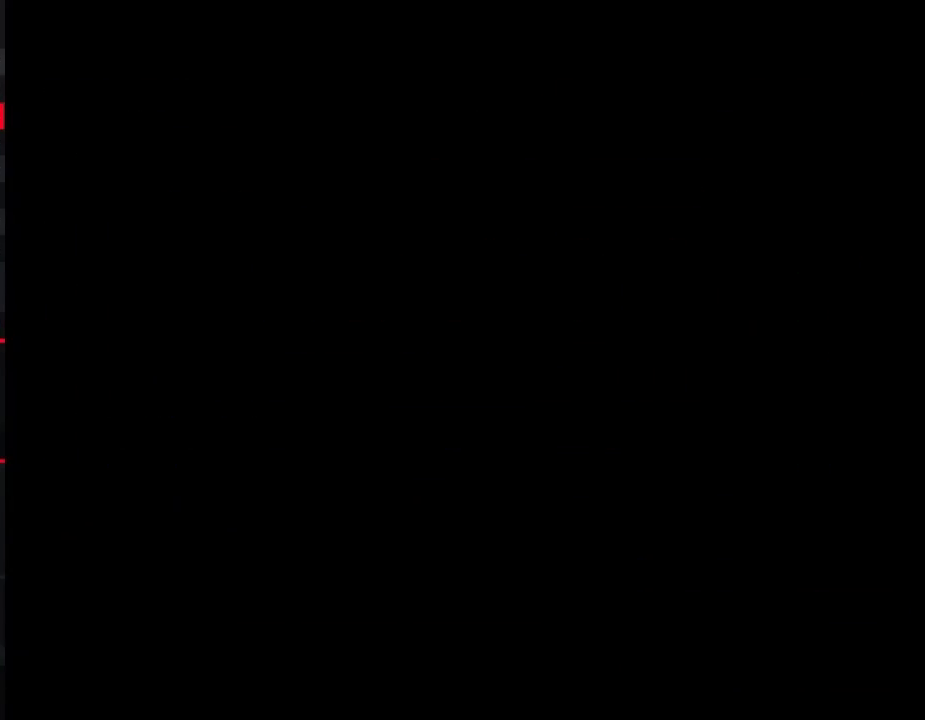
{"buttons": ["B", "DPAD_RIGHT"], "events": [[200, "DPAD_DOWN", "up"], [300, "B", "down"], [300, "DPAD_RIGHT", "down"]]}
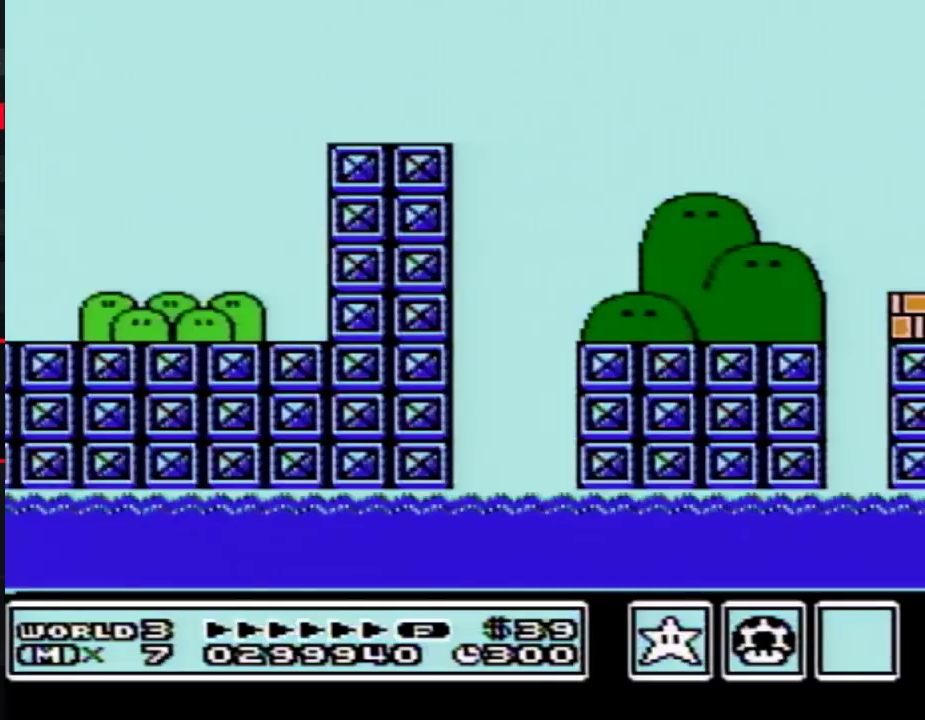
{"buttons": ["A", "B", "DPAD_RIGHT"], "events": [[450, "A", "down"]]}
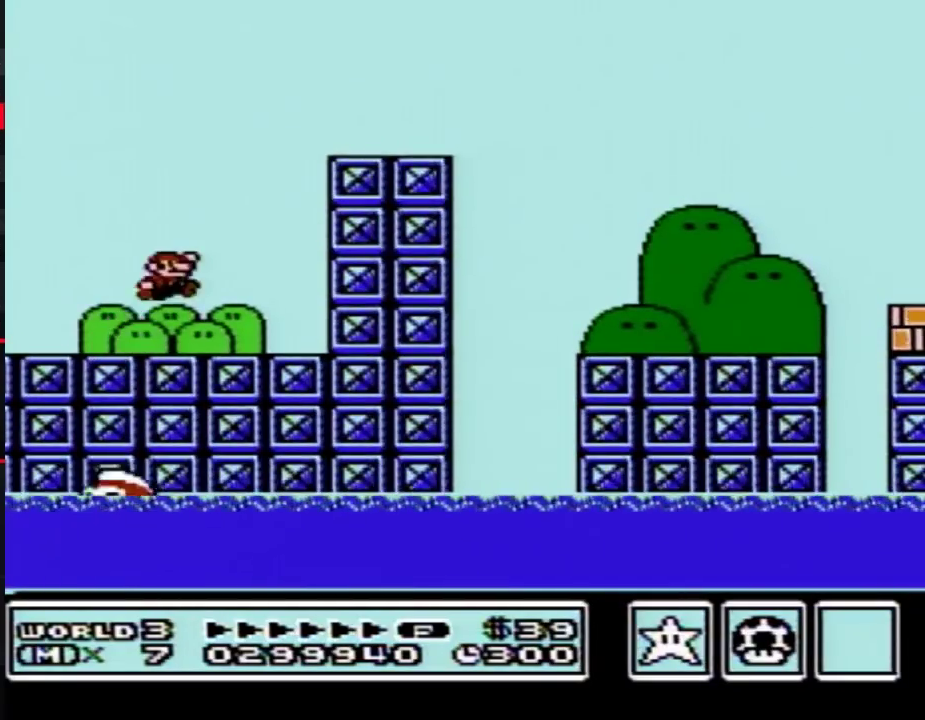
{"buttons": ["B", "DPAD_RIGHT"], "events": [[333, "A", "up"]]}
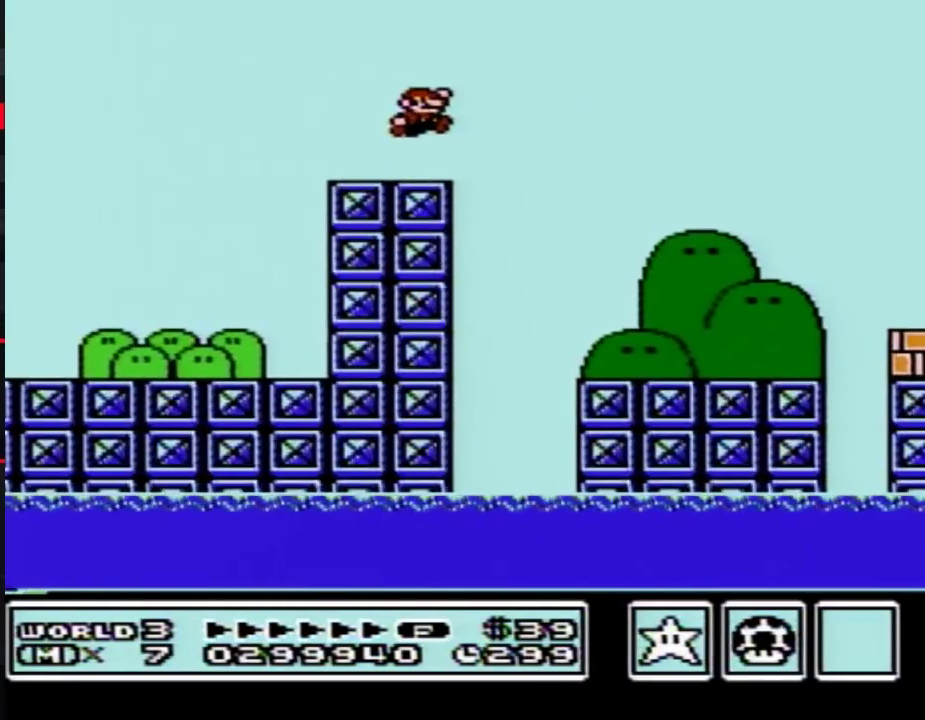
{"buttons": ["B", "DPAD_RIGHT"], "events": []}
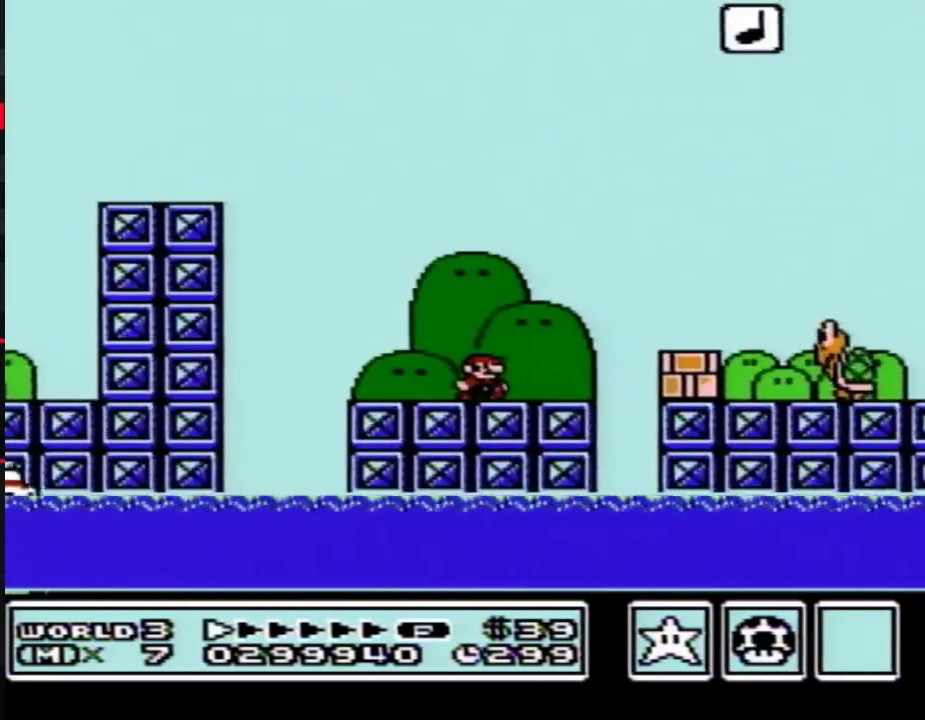
{"buttons": ["B", "DPAD_RIGHT"], "events": [[50, "A", "down"], [233, "A", "up"]]}
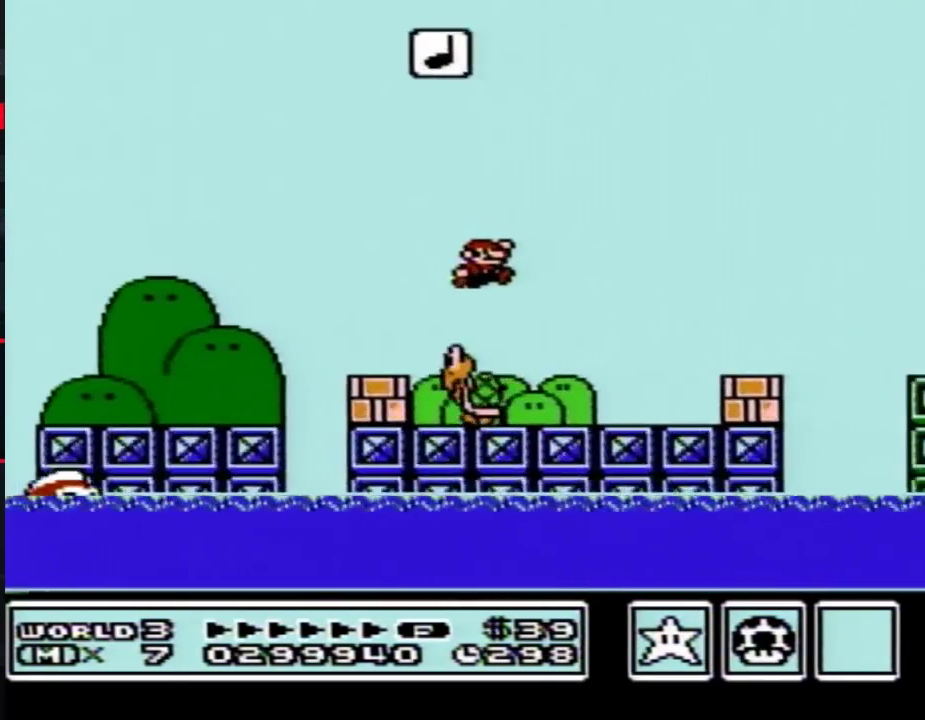
{"buttons": ["B", "DPAD_RIGHT"], "events": [[333, "A", "down"], [417, "A", "up"]]}
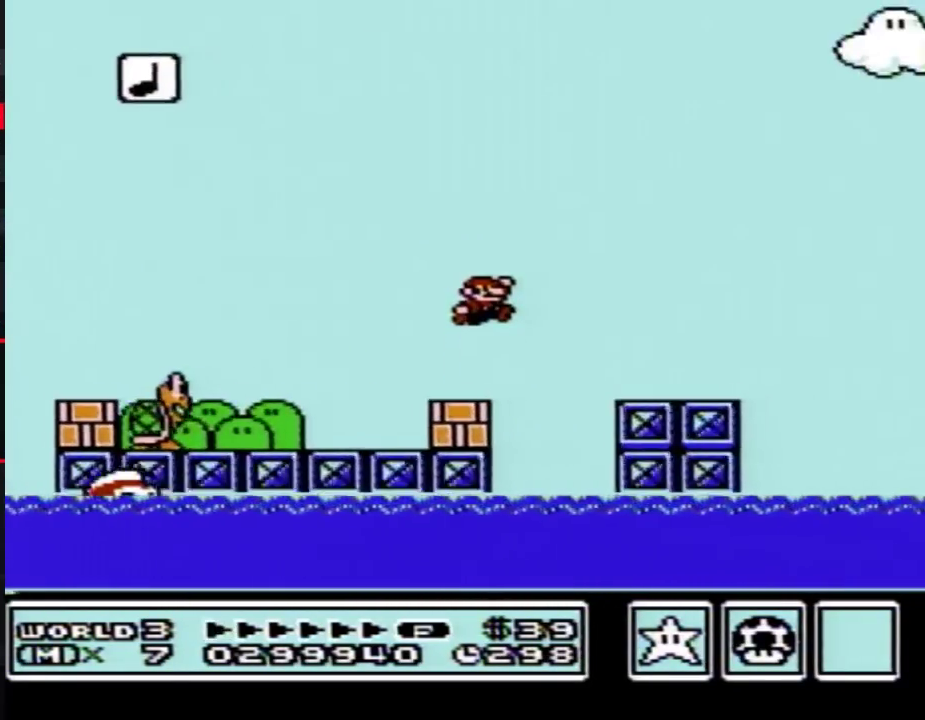
{"buttons": ["A", "B", "DPAD_RIGHT"], "events": [[383, "A", "down"]]}
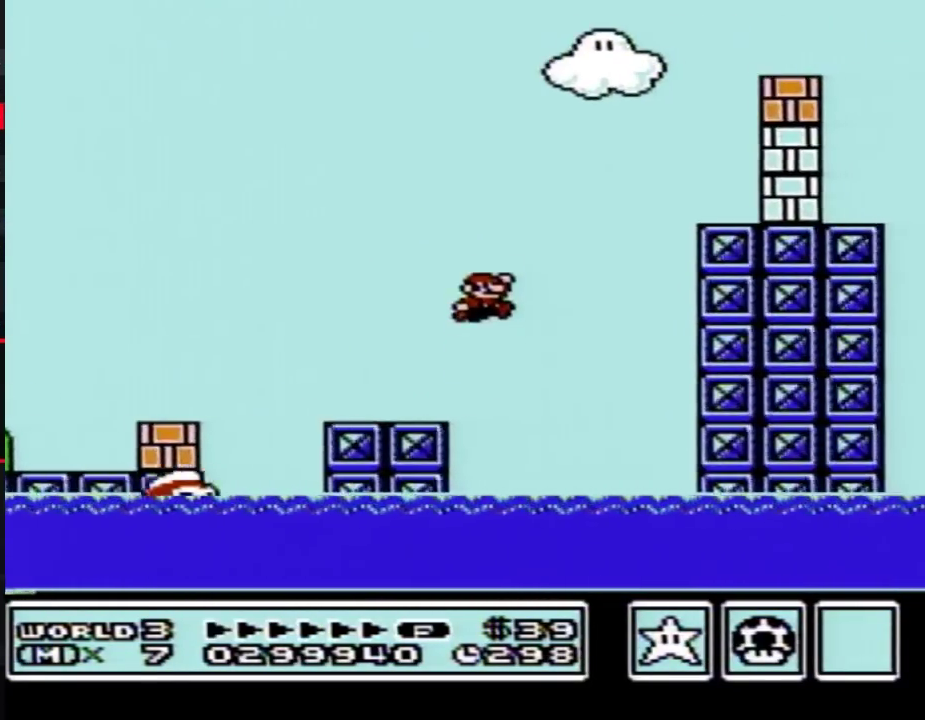
{"buttons": ["DPAD_RIGHT"], "events": [[200, "A", "up"], [400, "B", "up"]]}
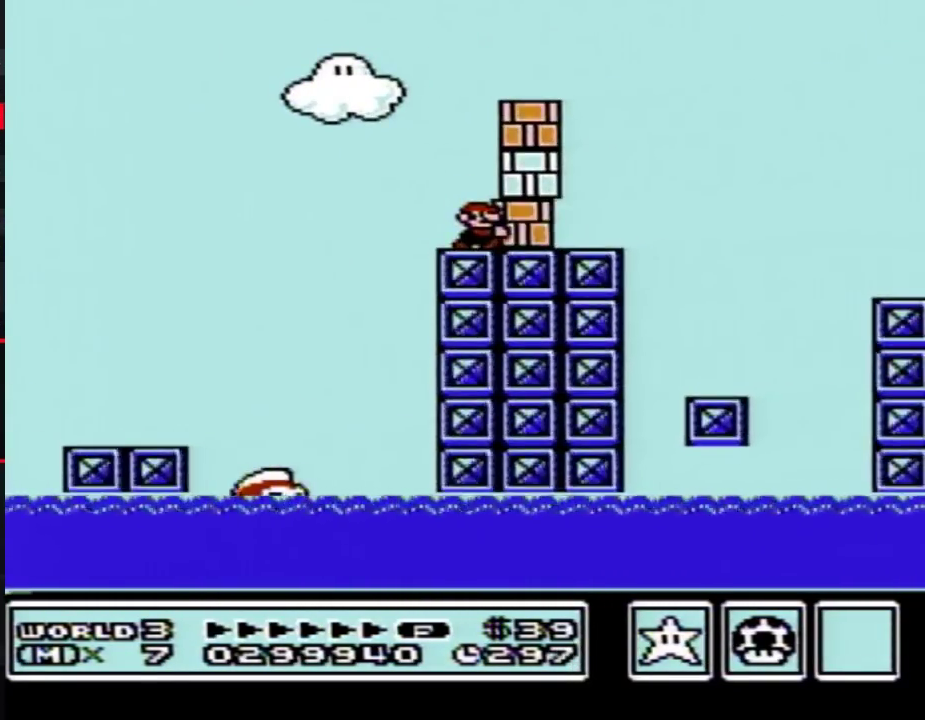
{"buttons": ["B", "DPAD_RIGHT"], "events": [[17, "B", "down"]]}
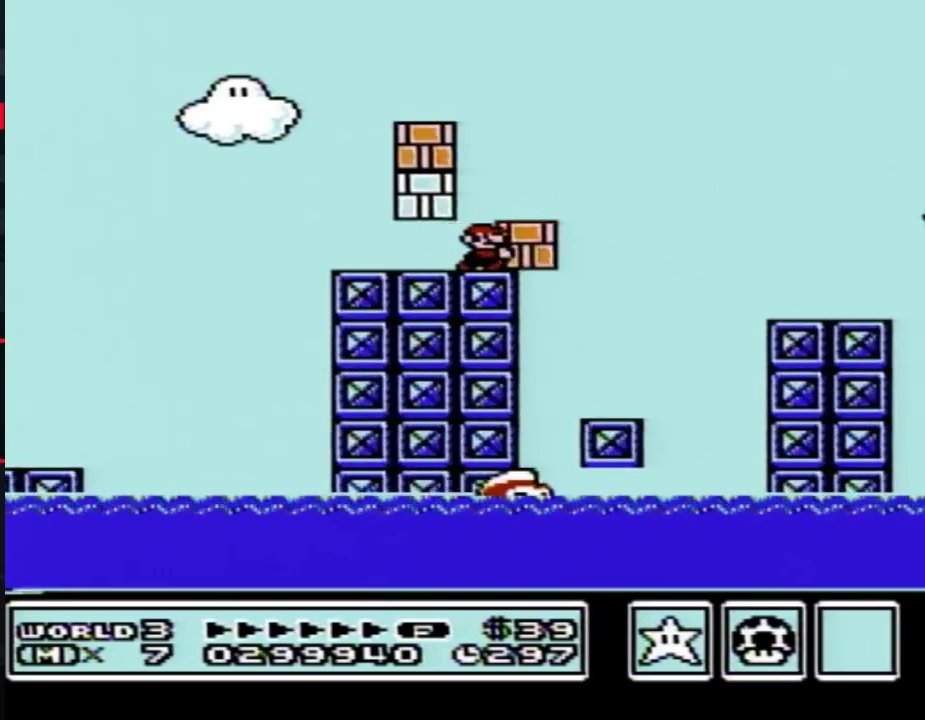
{"buttons": ["B", "DPAD_RIGHT"], "events": [[50, "A", "down"], [100, "A", "up"]]}
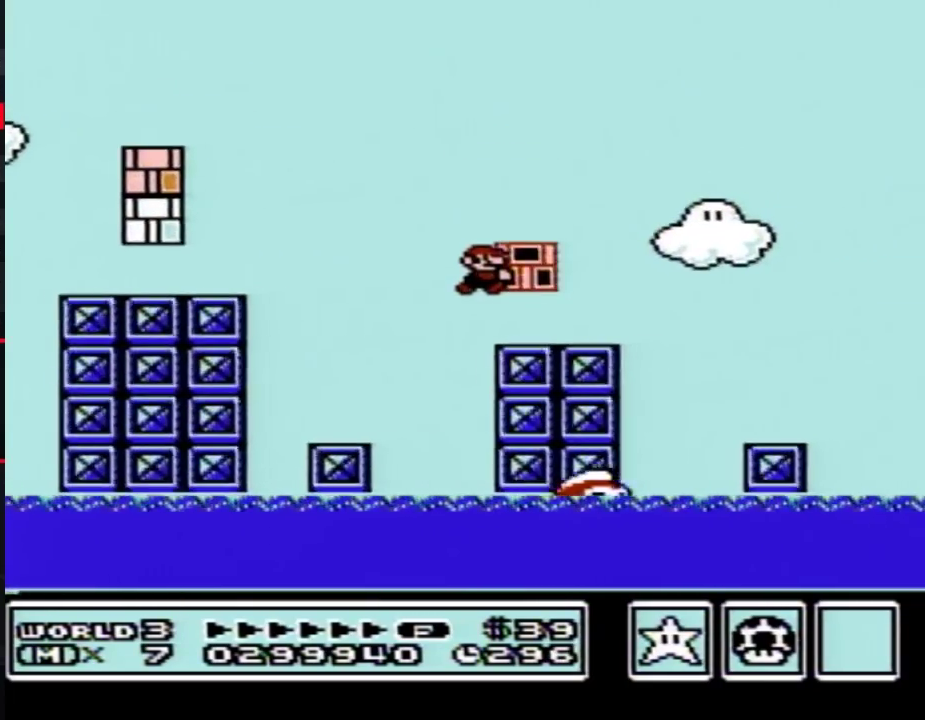
{"buttons": ["B", "DPAD_RIGHT"], "events": []}
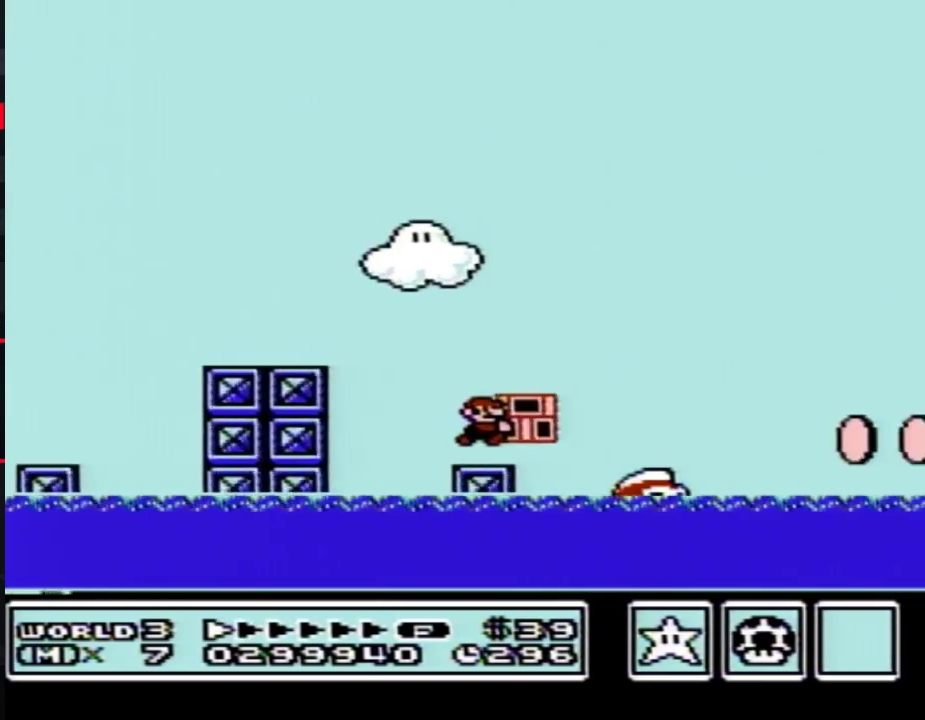
{"buttons": ["A", "B", "DPAD_RIGHT"], "events": [[133, "A", "down"]]}
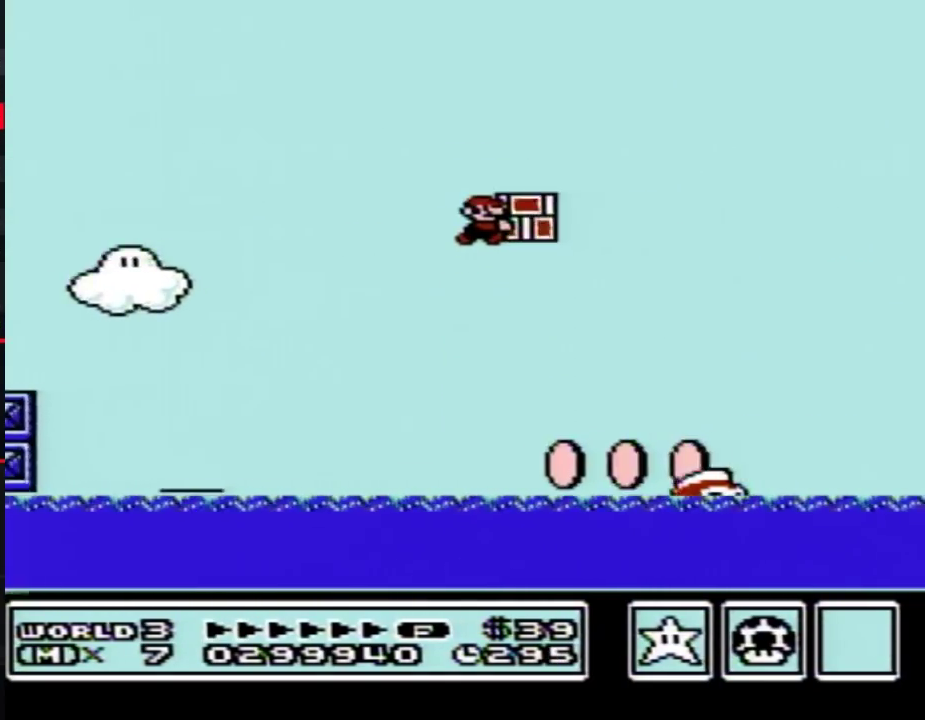
{"buttons": ["A", "B", "DPAD_RIGHT"], "events": []}
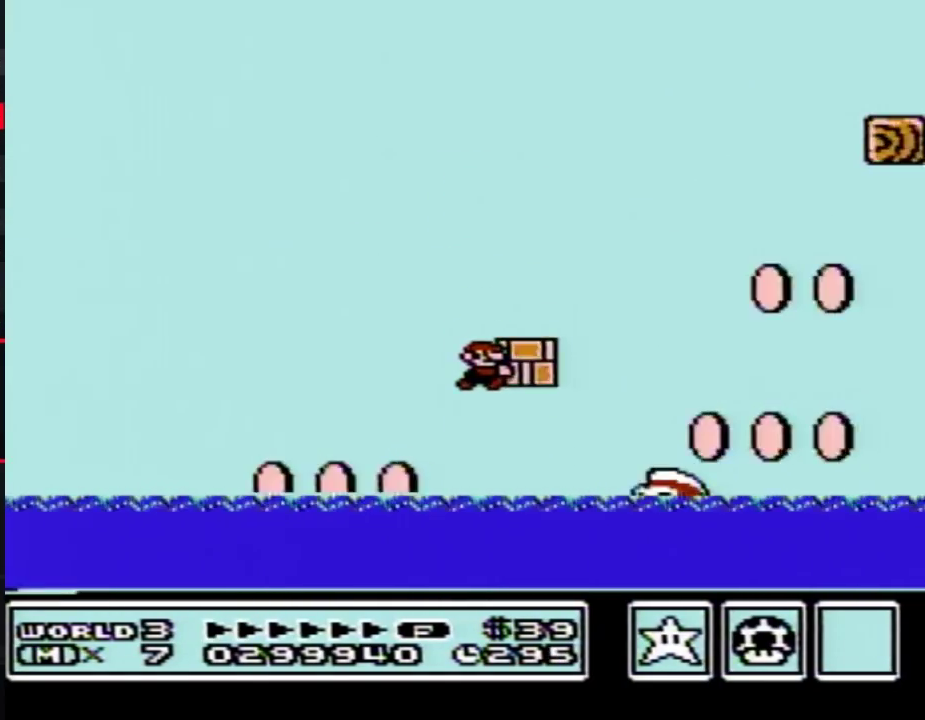
{"buttons": ["A", "B", "DPAD_UP", "DPAD_RIGHT"], "events": [[167, "A", "up"], [233, "DPAD_UP", "down"], [333, "A", "down"]]}
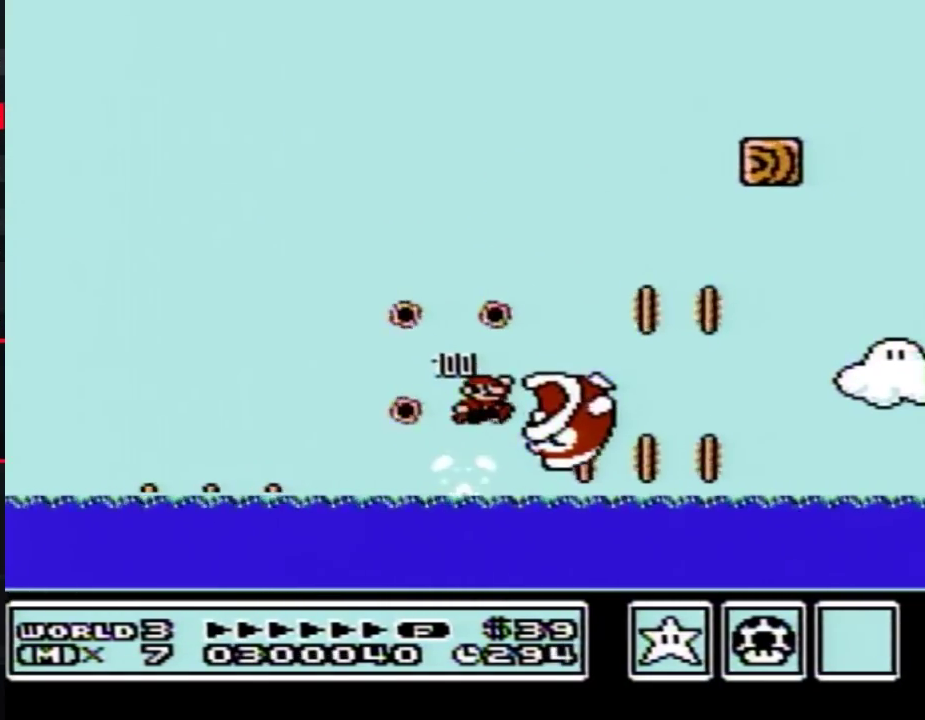
{"buttons": ["B", "DPAD_UP", "DPAD_RIGHT"], "events": [[417, "A", "up"]]}
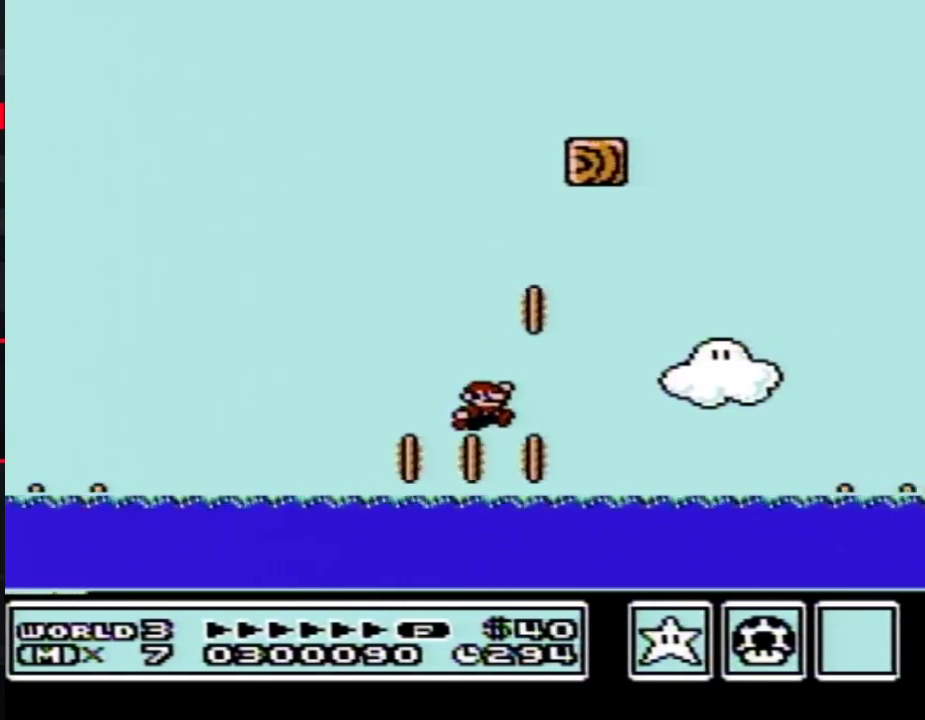
{"buttons": ["A", "B", "DPAD_UP", "DPAD_RIGHT"], "events": [[233, "A", "down"]]}